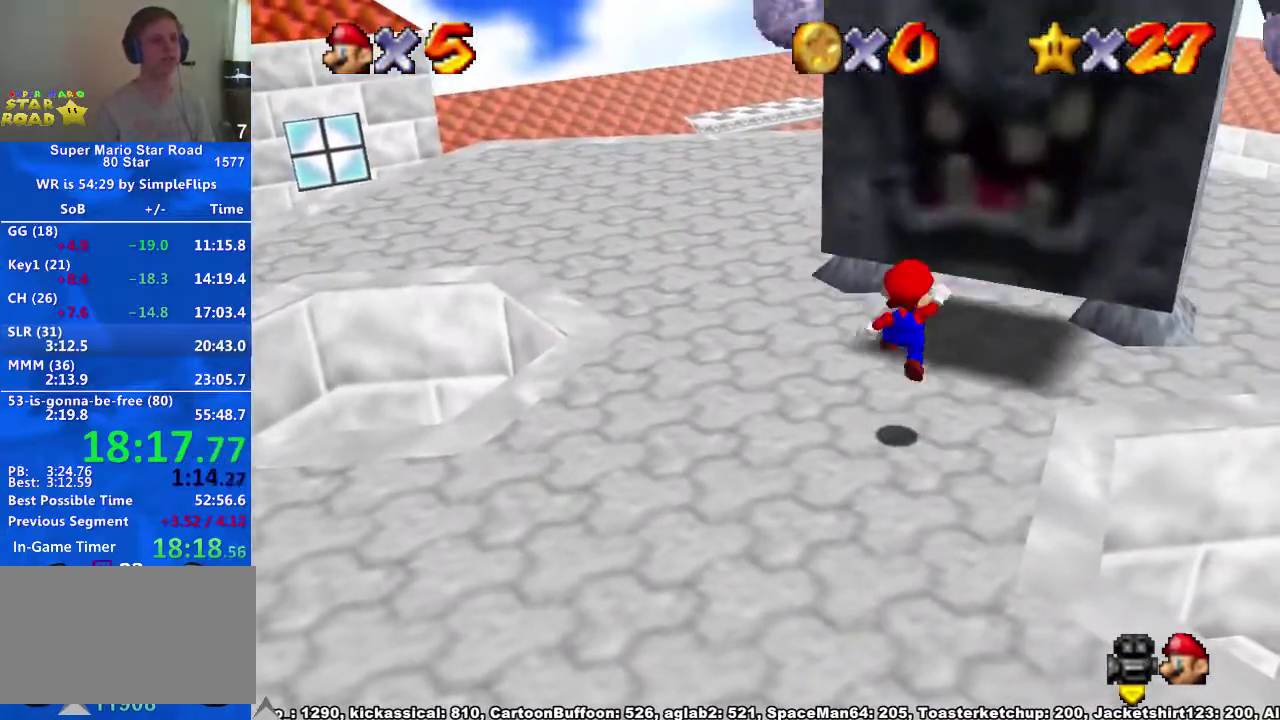
Gameplay with a controller (Xbox layout); each line is a JSON object with the inputs held at the frame after it. "events" lists button and stick changes between this image and that frame as [ms after this image, input, new state], when the widget could be followed in between. Not read: L3 R3.
{"buttons": ["A", "R2"], "left_stick": "up-left", "right_stick": "center"}
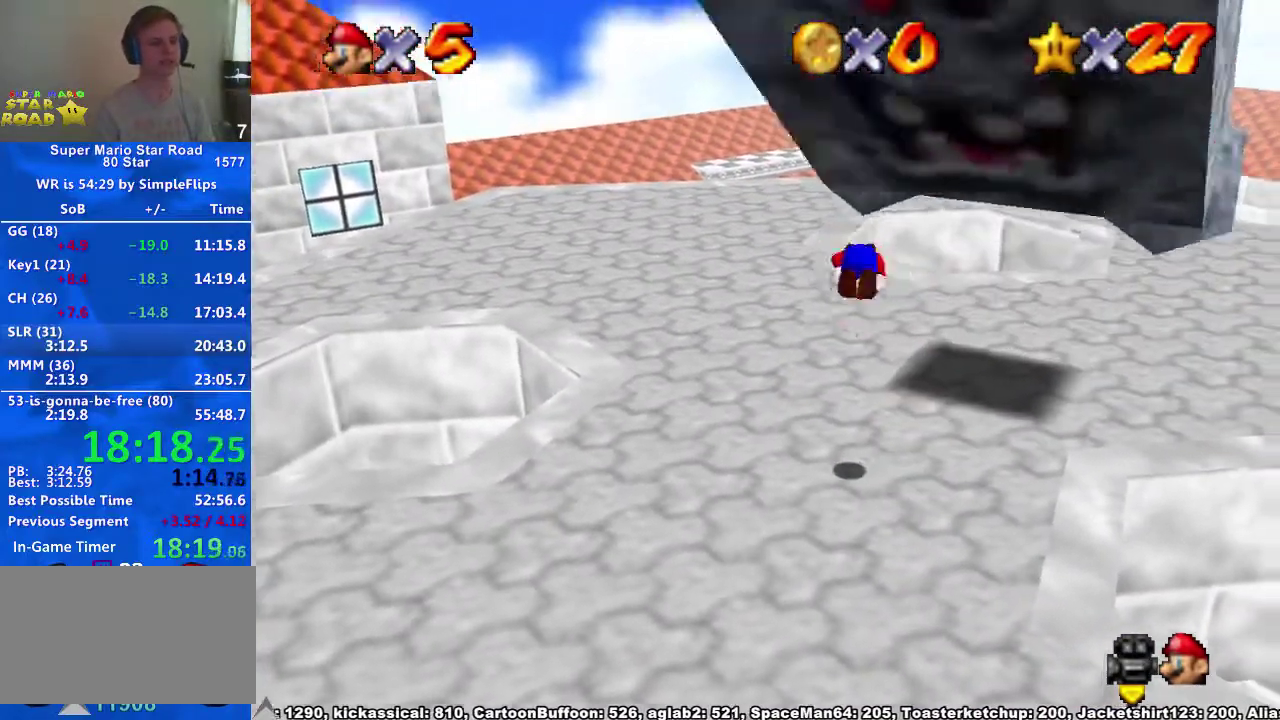
{"buttons": [], "left_stick": "left", "right_stick": "down-left"}
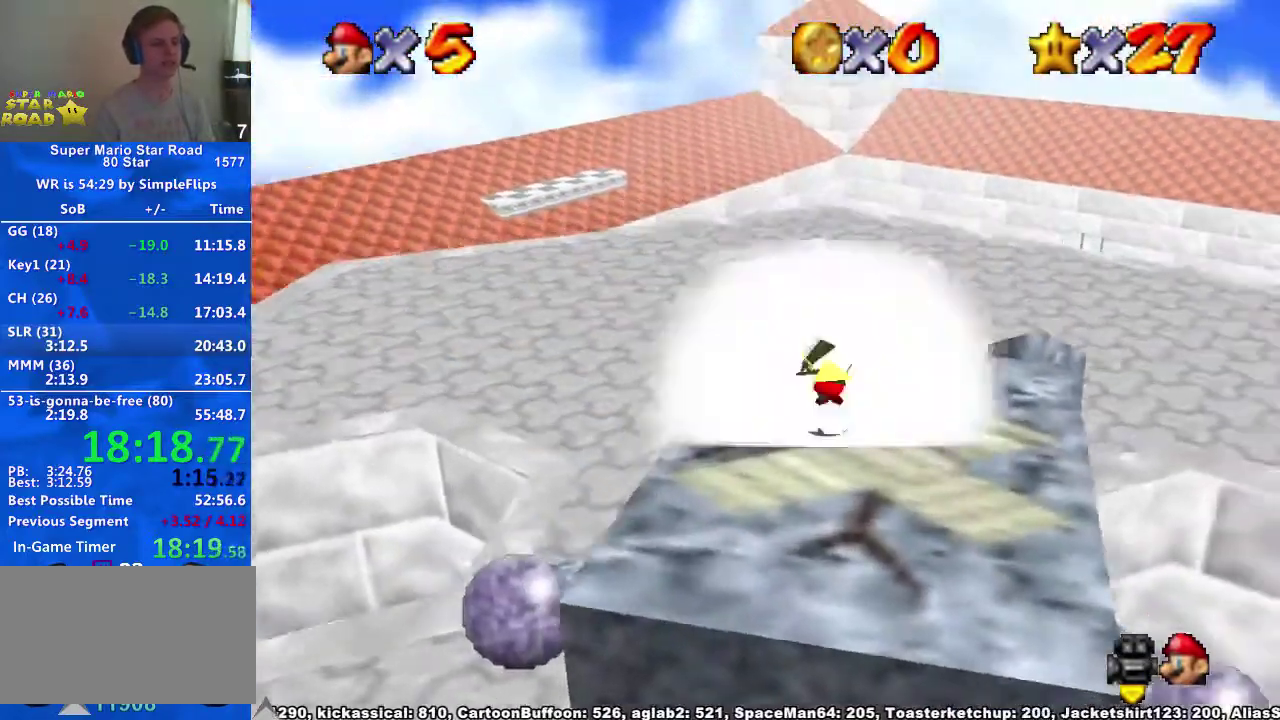
{"buttons": ["A"], "left_stick": "left", "right_stick": "center", "events": [[267, "right_stick", "center"], [367, "A", "down"]]}
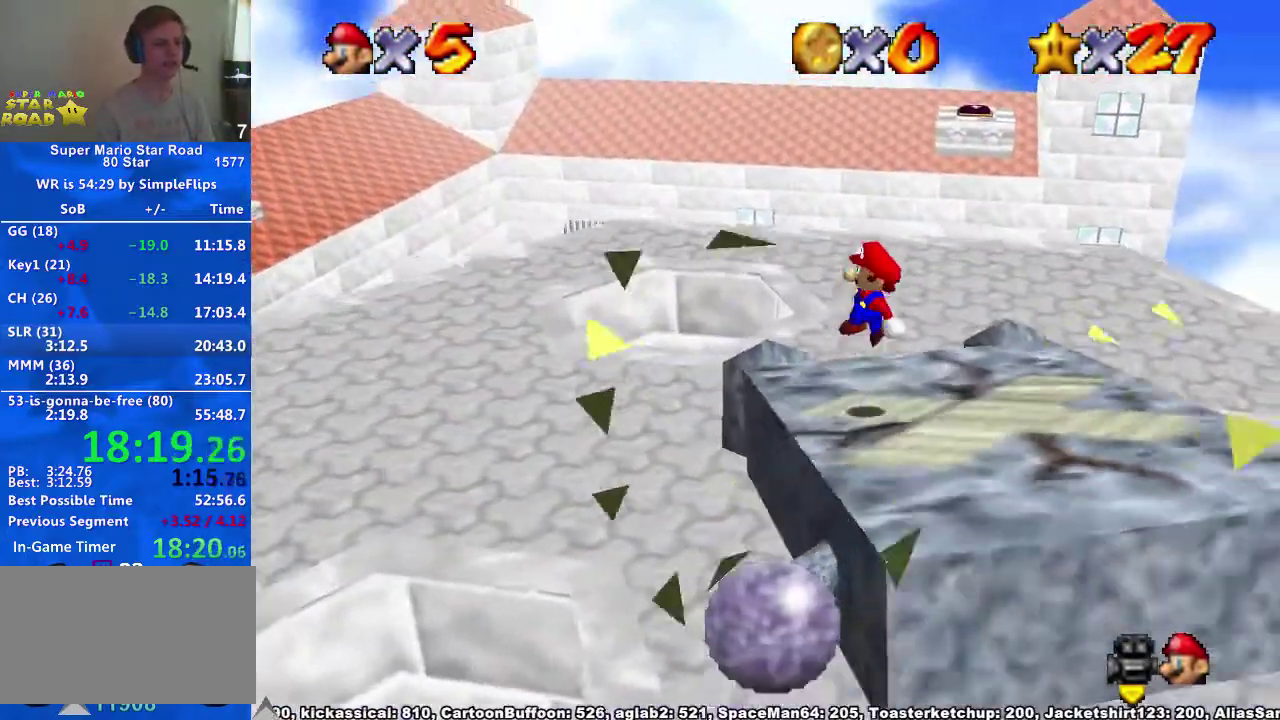
{"buttons": [], "left_stick": "right", "right_stick": "down-left", "events": [[200, "X", "down"], [267, "left_stick", "right"], [300, "A", "up"], [300, "X", "up"], [367, "right_stick", "down-left"]]}
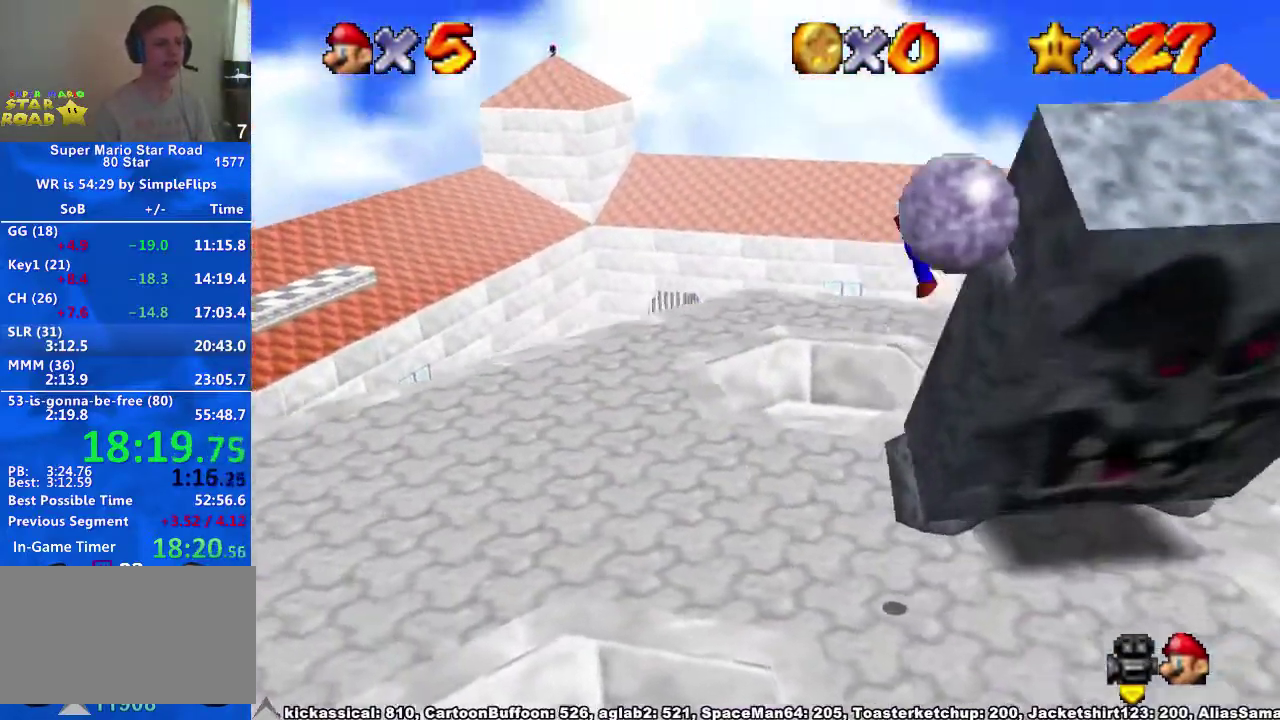
{"buttons": ["A", "X"], "left_stick": "up", "right_stick": "center", "events": [[100, "left_stick", "up-right"], [300, "left_stick", "left"], [333, "right_stick", "center"], [367, "left_stick", "up"], [467, "A", "down"], [467, "X", "down"]]}
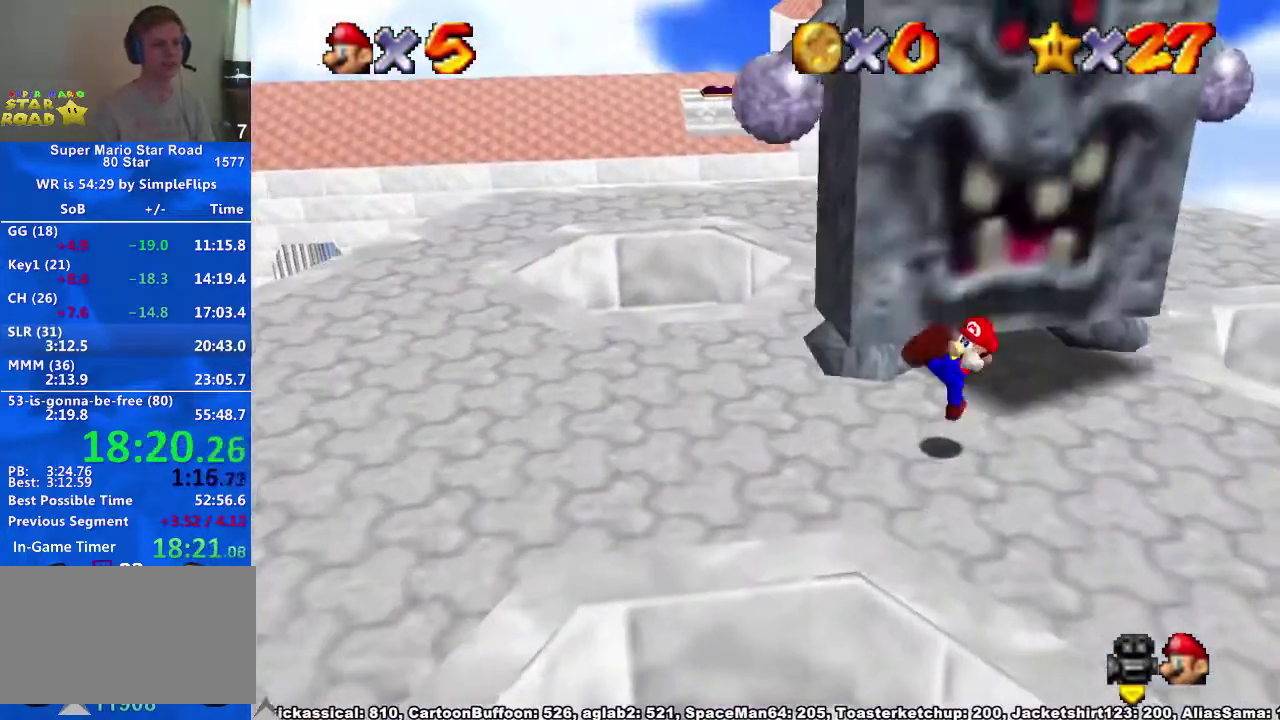
{"buttons": [], "left_stick": "center", "right_stick": "center", "events": [[33, "X", "up"], [67, "A", "up"], [200, "left_stick", "up-left"], [267, "left_stick", "center"]]}
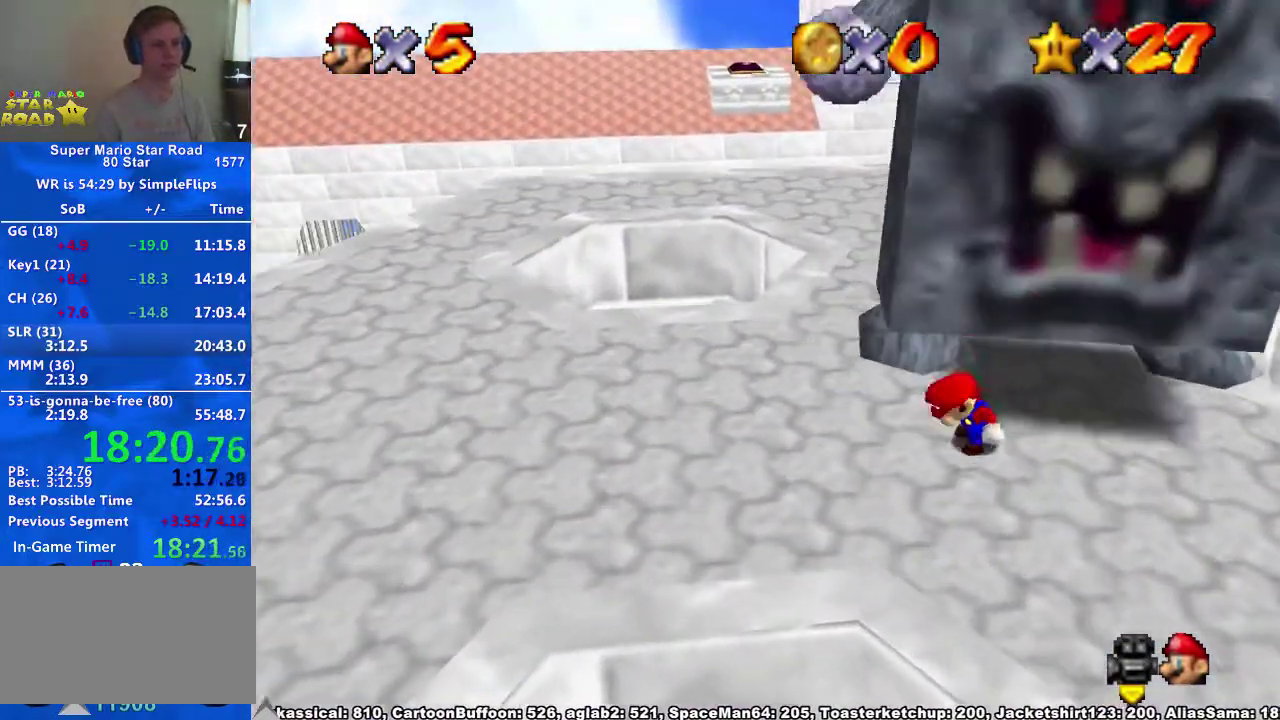
{"buttons": [], "left_stick": "center", "right_stick": "center", "events": [[167, "left_stick", "up"], [233, "left_stick", "center"]]}
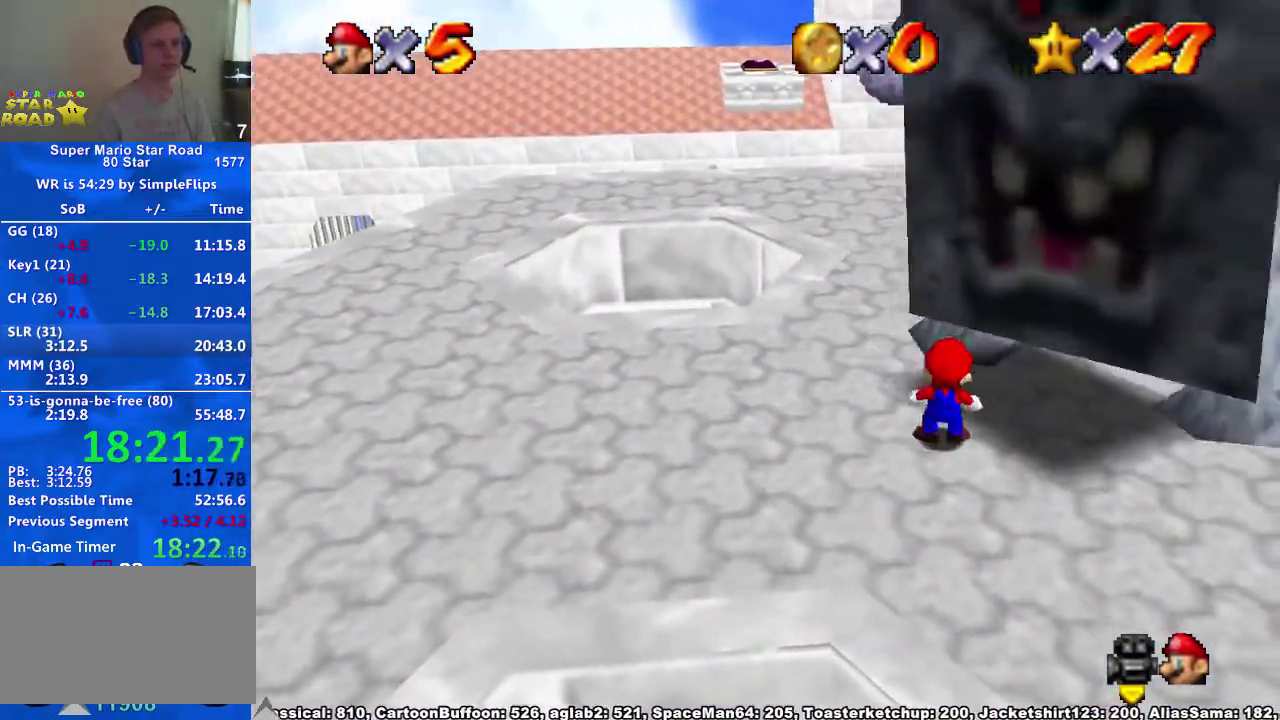
{"buttons": ["A", "R2"], "left_stick": "left", "right_stick": "center", "events": [[267, "A", "down"], [300, "left_stick", "left"], [500, "R2", "down"]]}
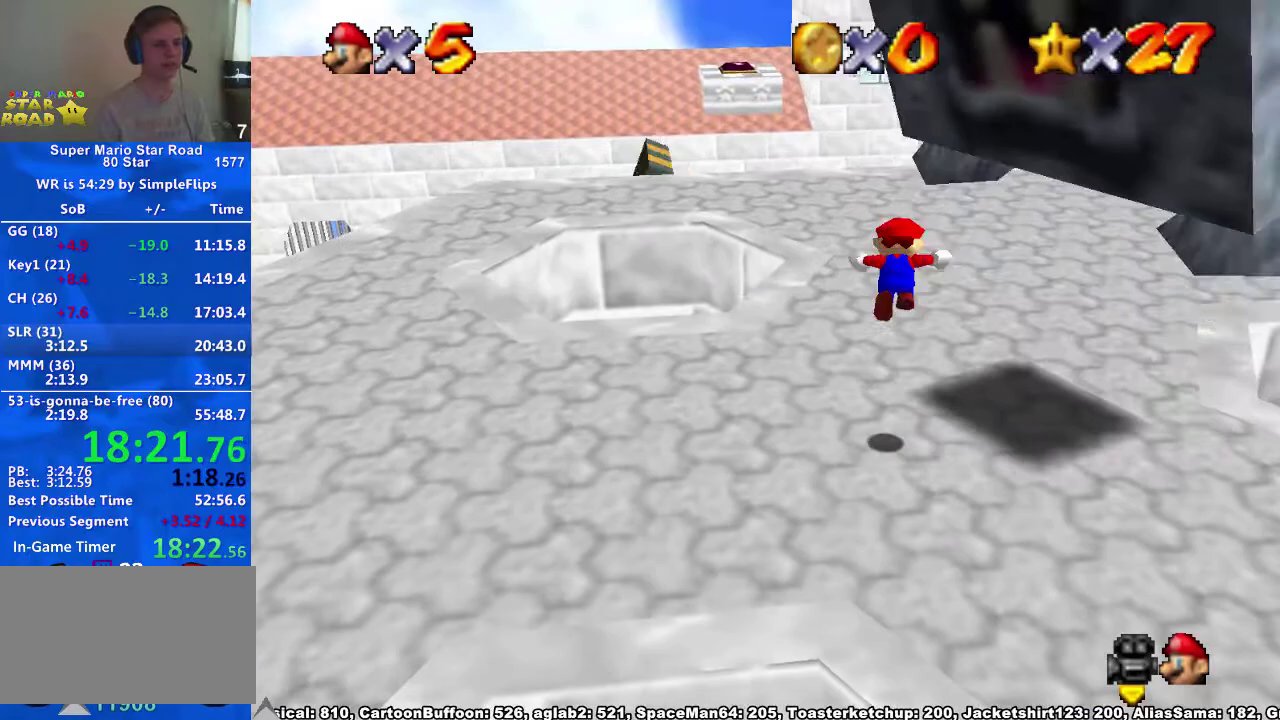
{"buttons": [], "left_stick": "center", "right_stick": "center", "events": [[100, "A", "up"], [100, "left_stick", "down-left"], [167, "R2", "up"], [467, "left_stick", "center"]]}
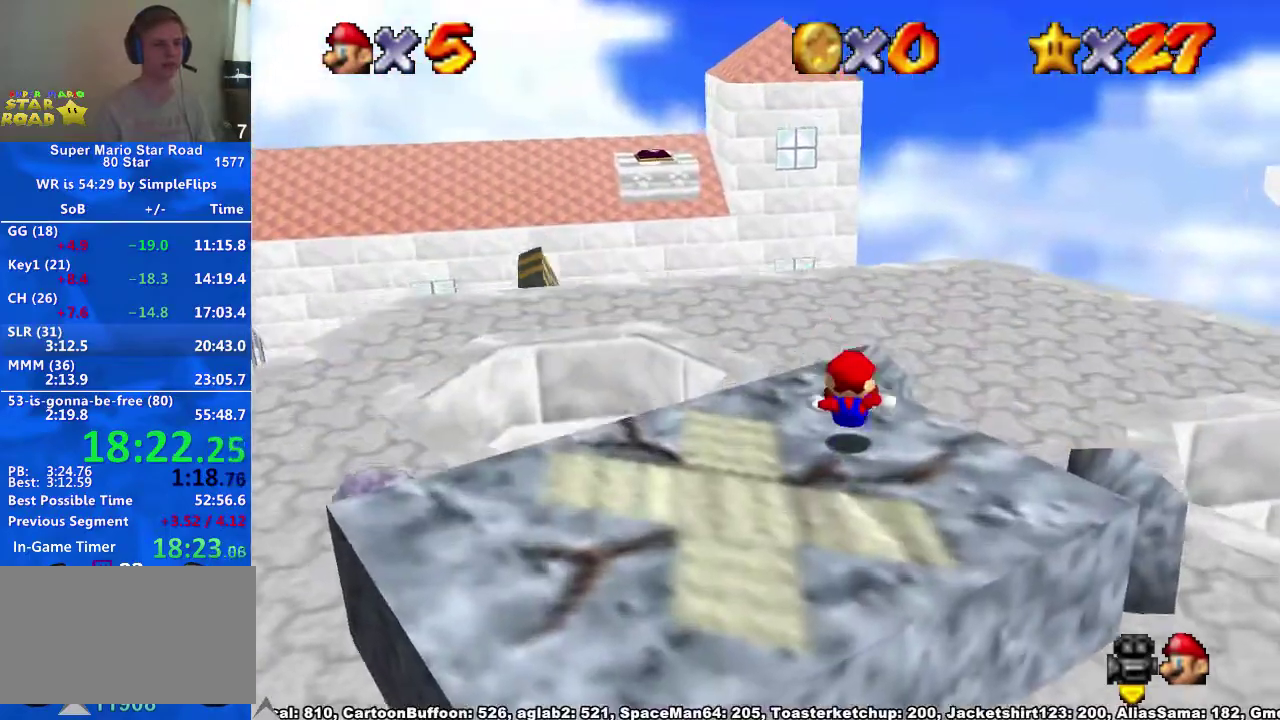
{"buttons": [], "left_stick": "up", "right_stick": "center", "events": [[167, "left_stick", "up"]]}
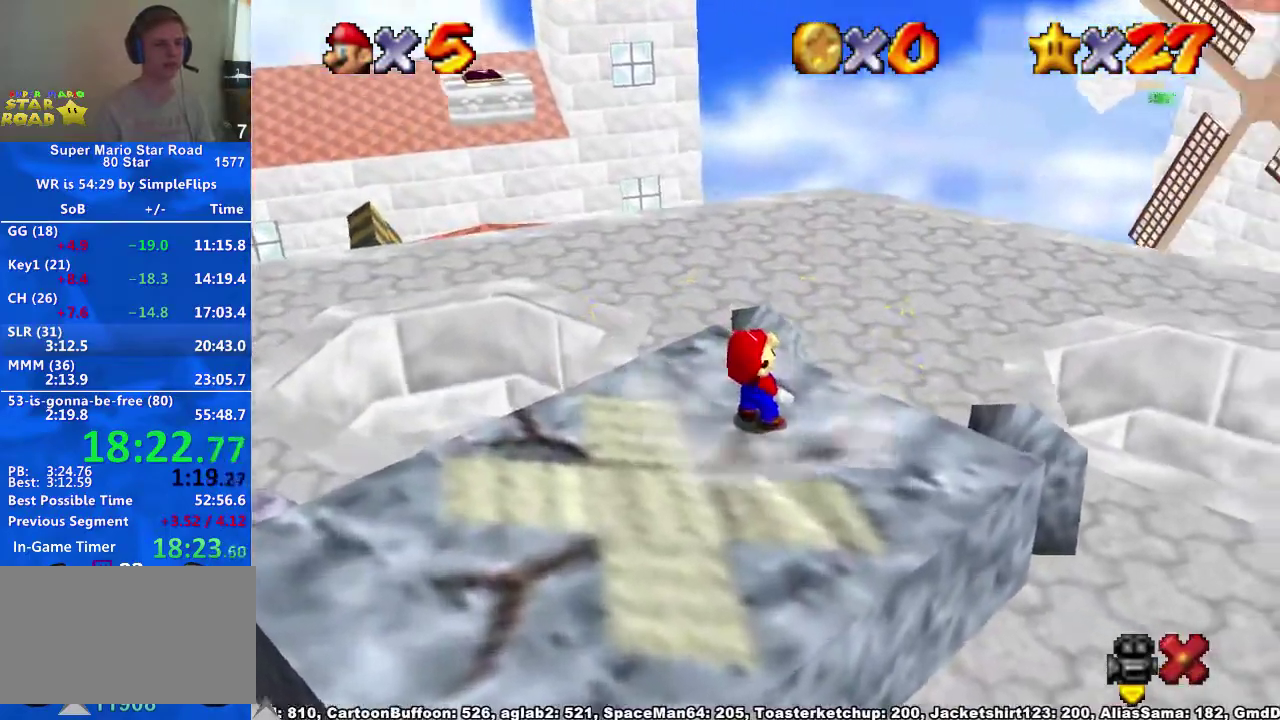
{"buttons": [], "left_stick": "up-right", "right_stick": "center", "events": [[267, "left_stick", "up-right"]]}
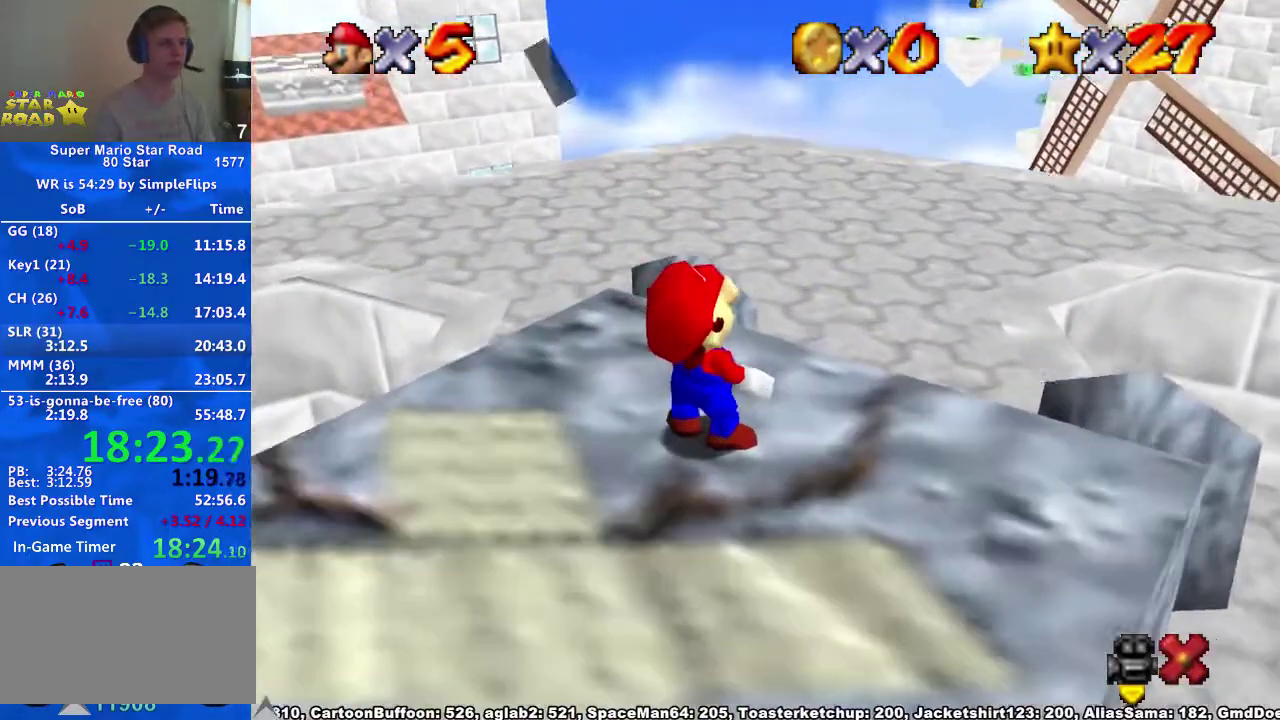
{"buttons": ["A"], "left_stick": "up-right", "right_stick": "center", "events": [[133, "X", "down"], [167, "A", "down"], [200, "X", "up"], [300, "A", "up"], [467, "A", "down"]]}
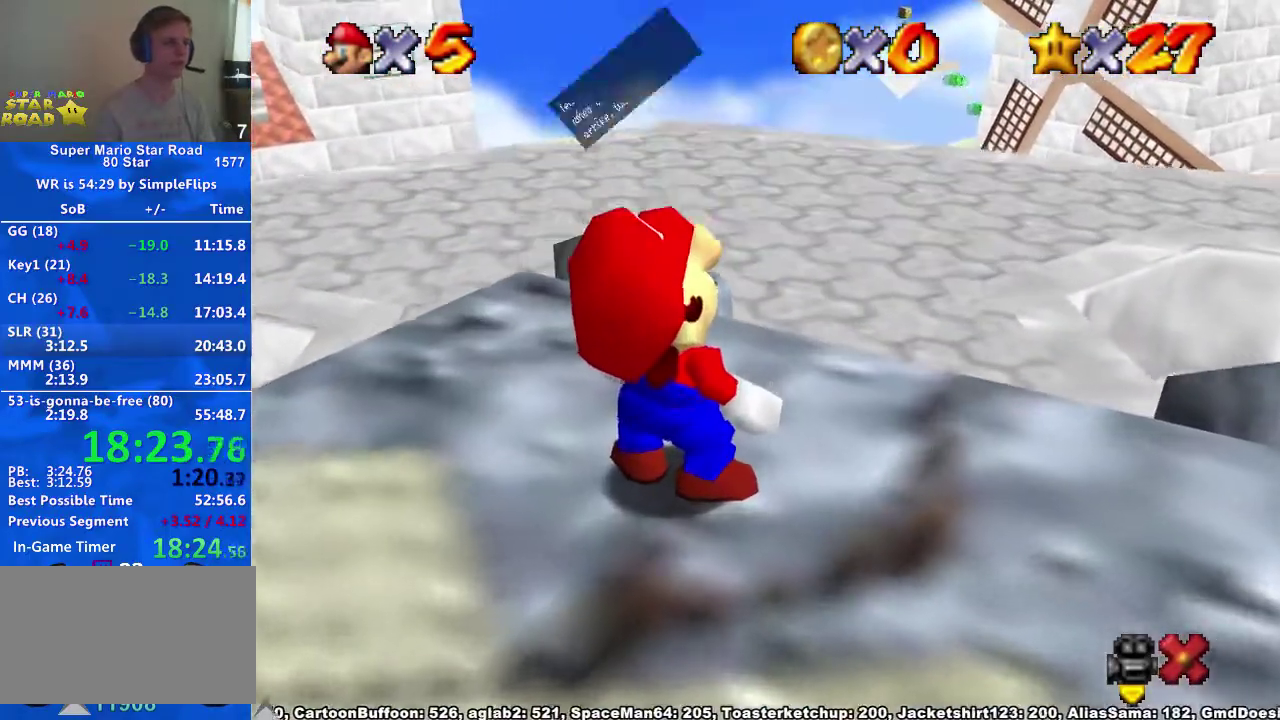
{"buttons": [], "left_stick": "up-right", "right_stick": "center", "events": [[67, "A", "up"], [267, "A", "down"], [267, "X", "down"], [333, "X", "up"], [400, "A", "up"]]}
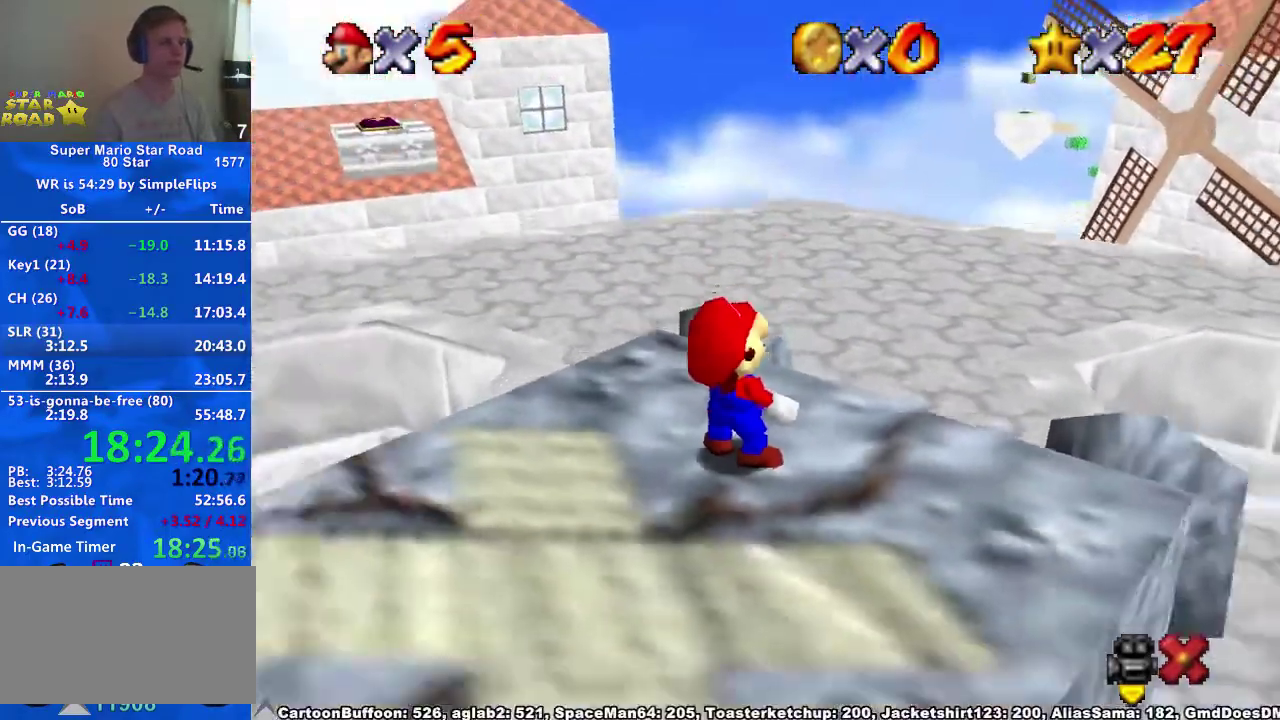
{"buttons": [], "left_stick": "up-right", "right_stick": "center", "events": []}
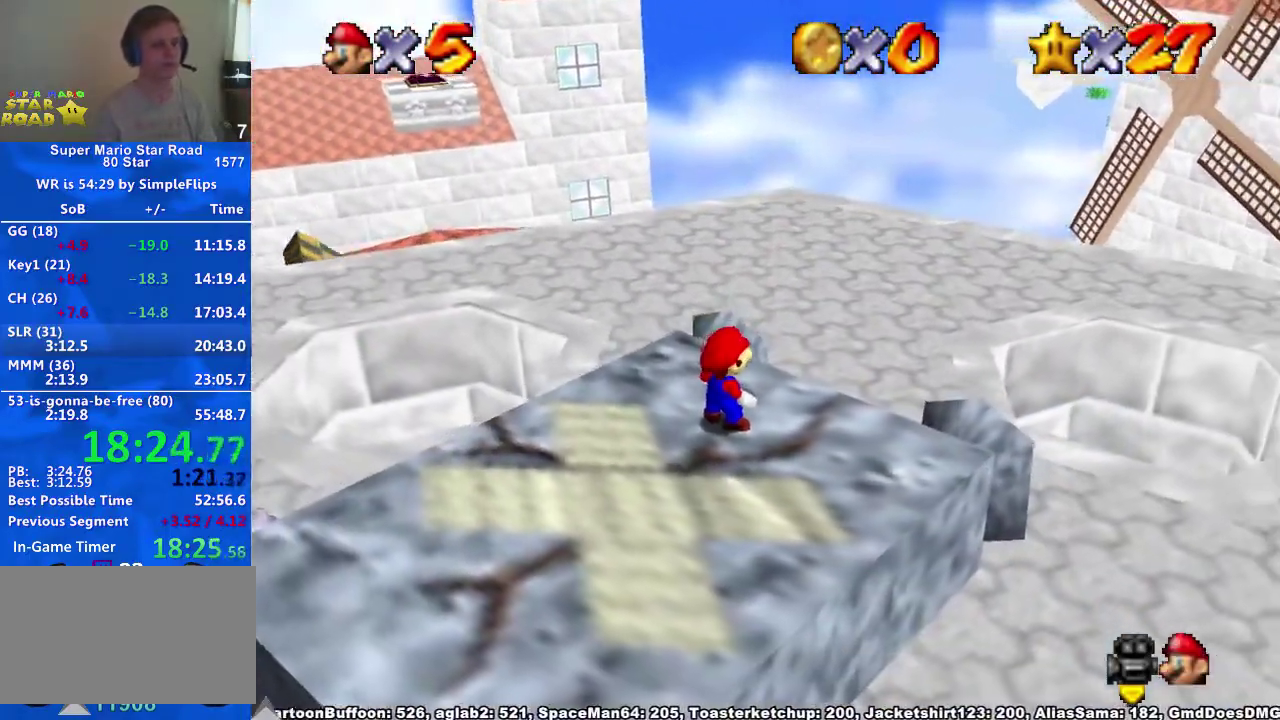
{"buttons": [], "left_stick": "up-right", "right_stick": "center", "events": [[333, "R2", "down"], [400, "R2", "up"]]}
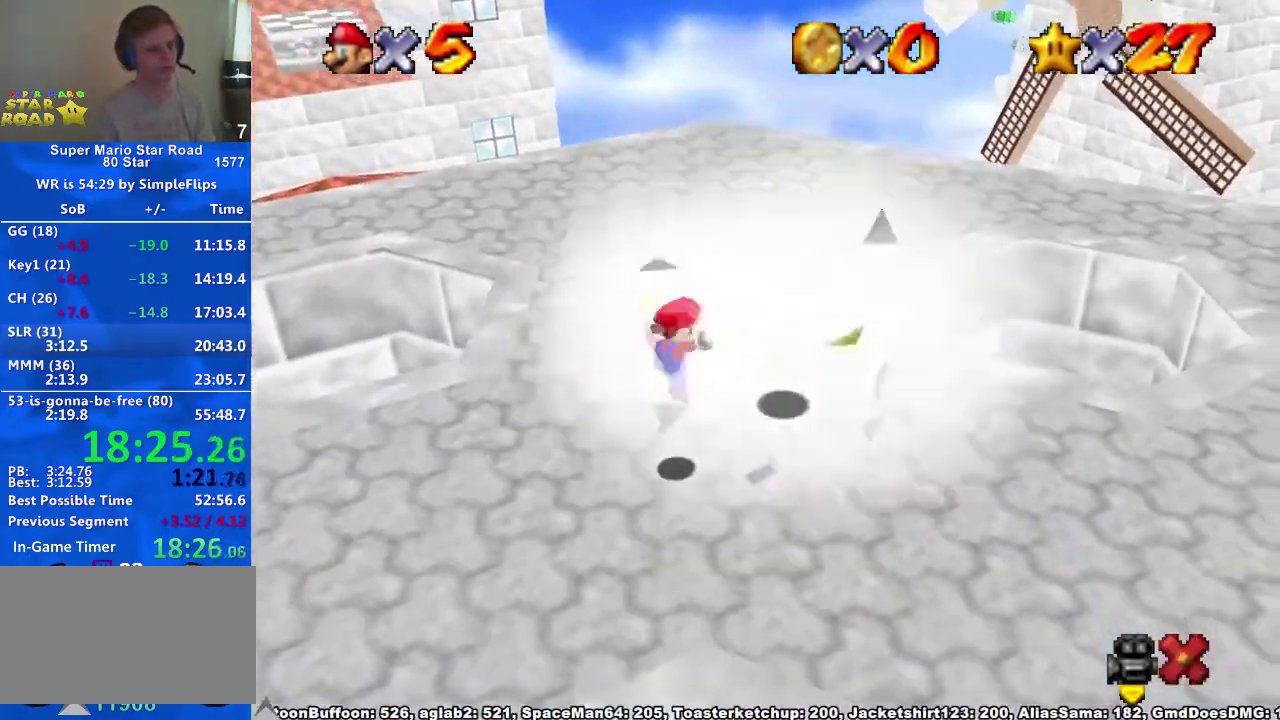
{"buttons": [], "left_stick": "center", "right_stick": "center", "events": [[200, "left_stick", "up"], [267, "left_stick", "center"]]}
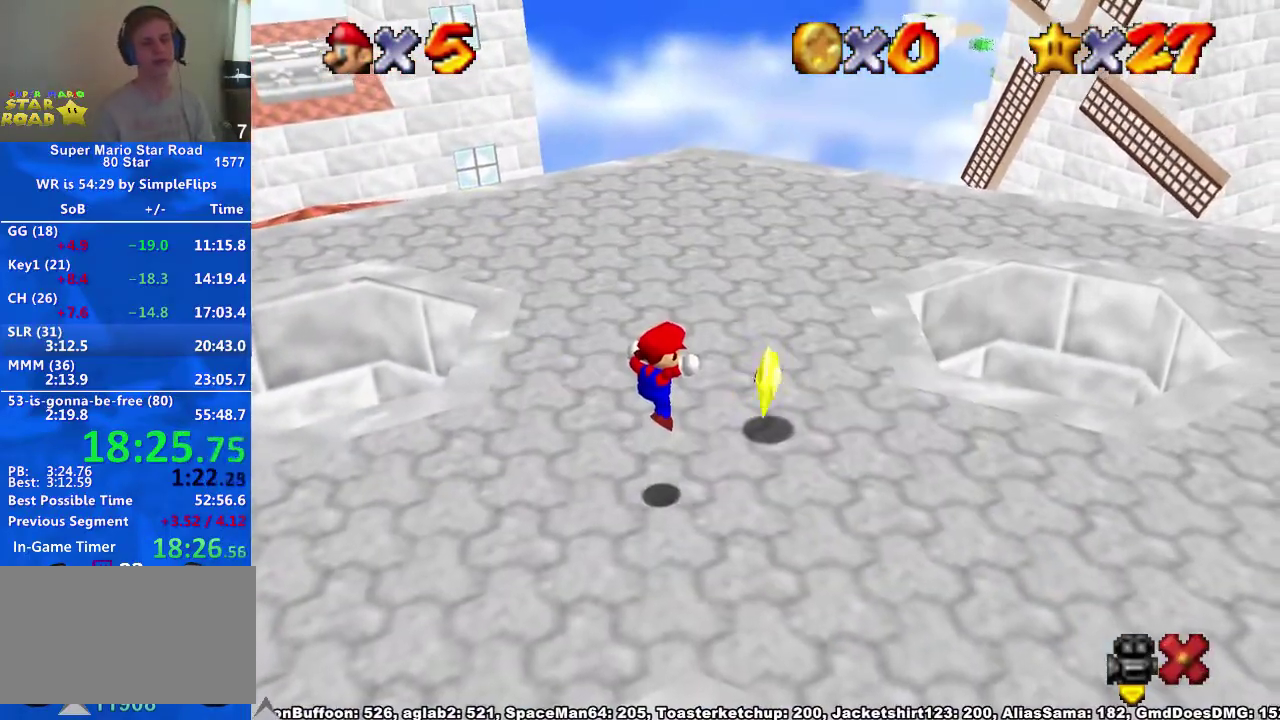
{"buttons": [], "left_stick": "center", "right_stick": "center", "events": []}
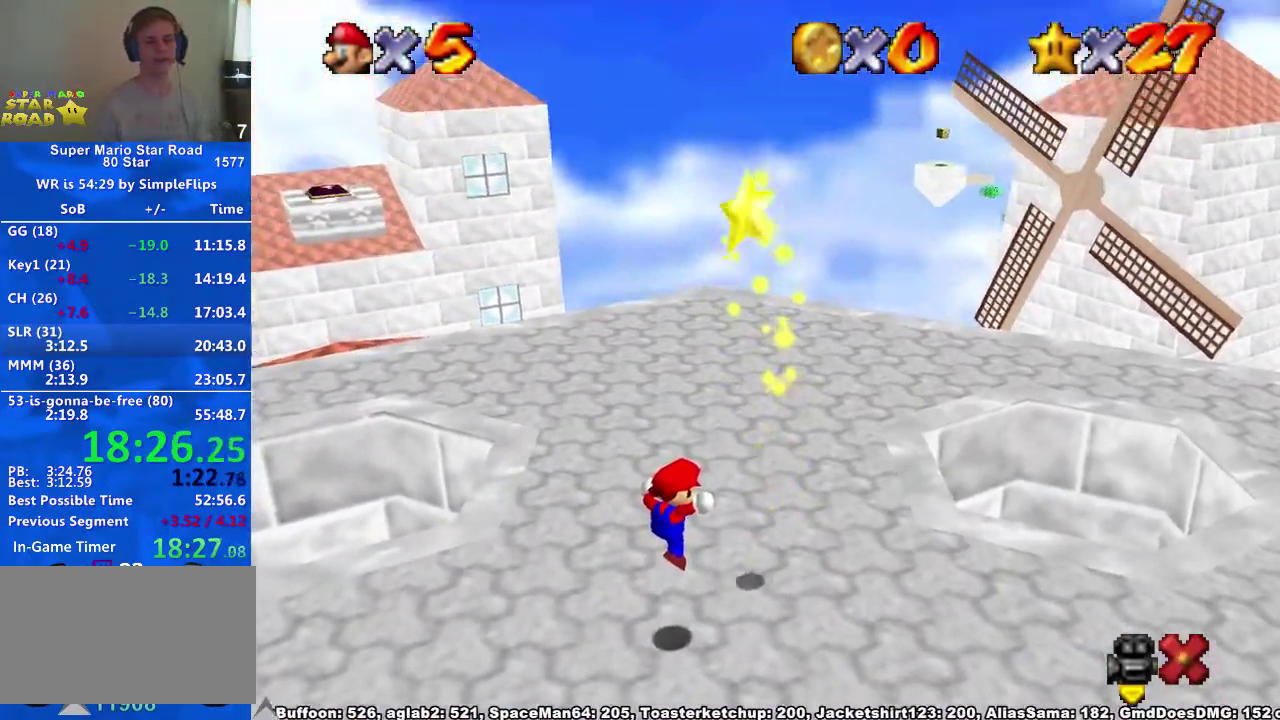
{"buttons": [], "left_stick": "center", "right_stick": "center", "events": []}
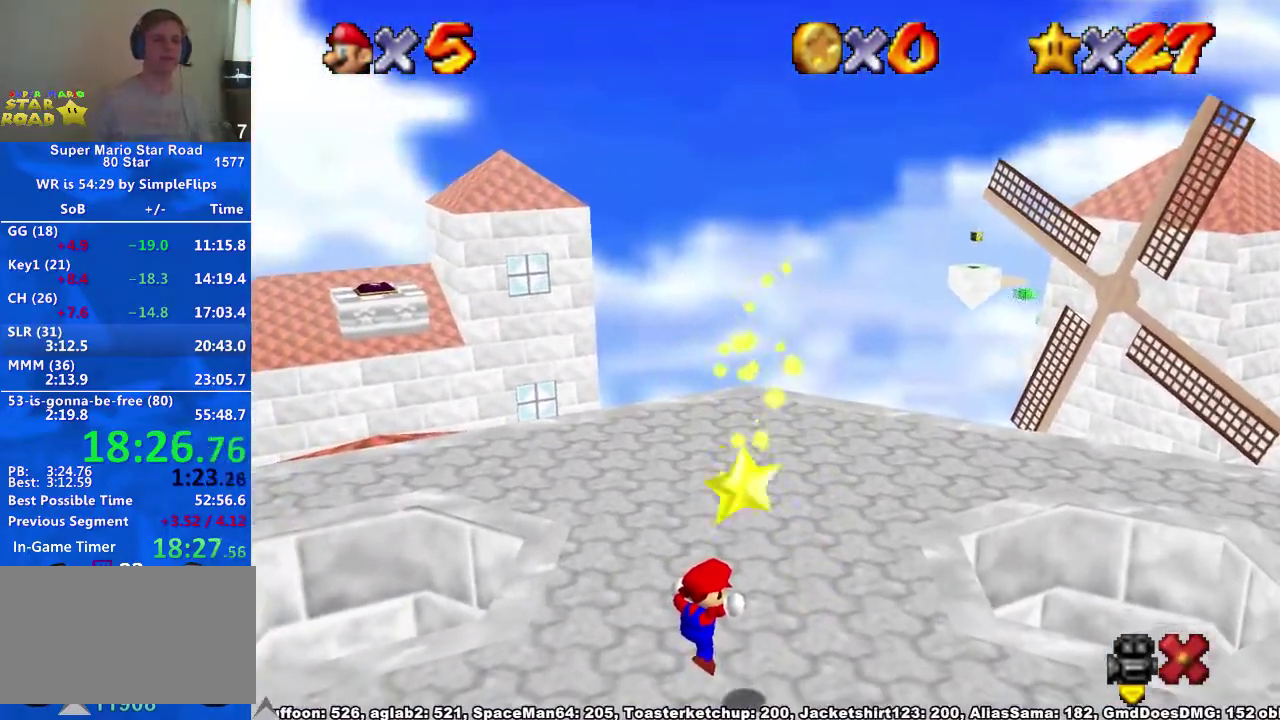
{"buttons": [], "left_stick": "center", "right_stick": "center", "events": []}
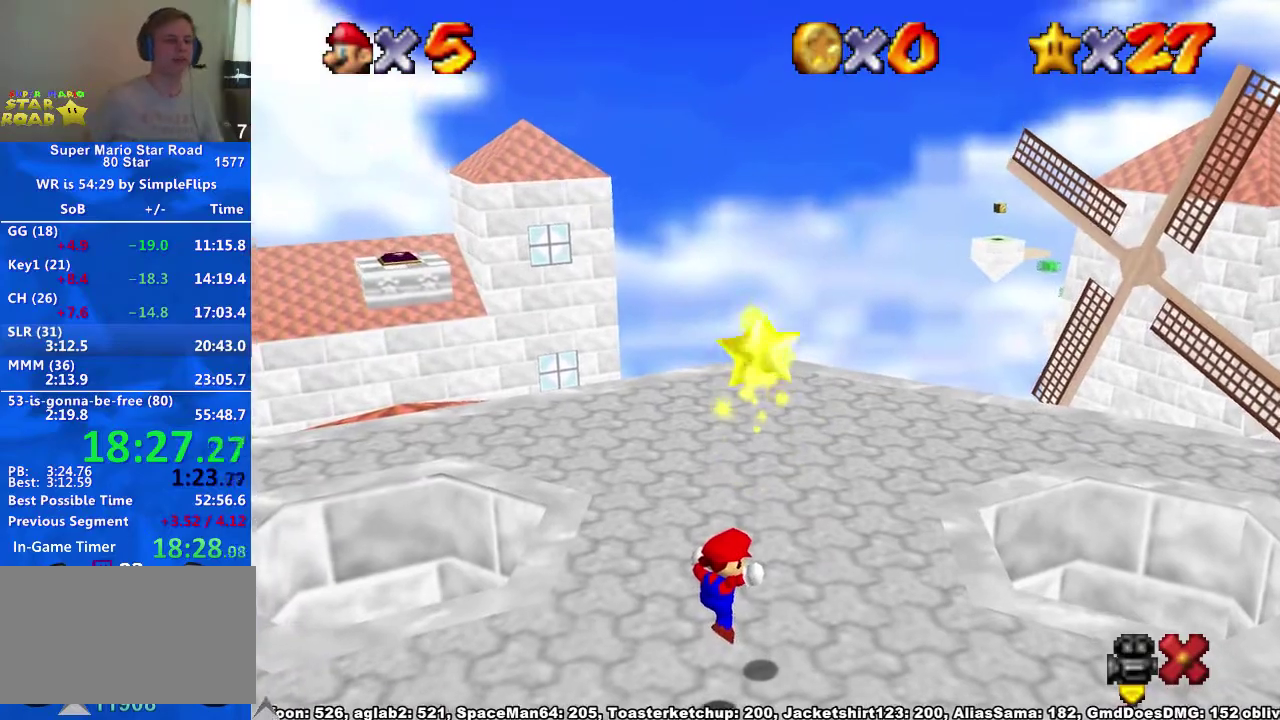
{"buttons": [], "left_stick": "center", "right_stick": "center", "events": []}
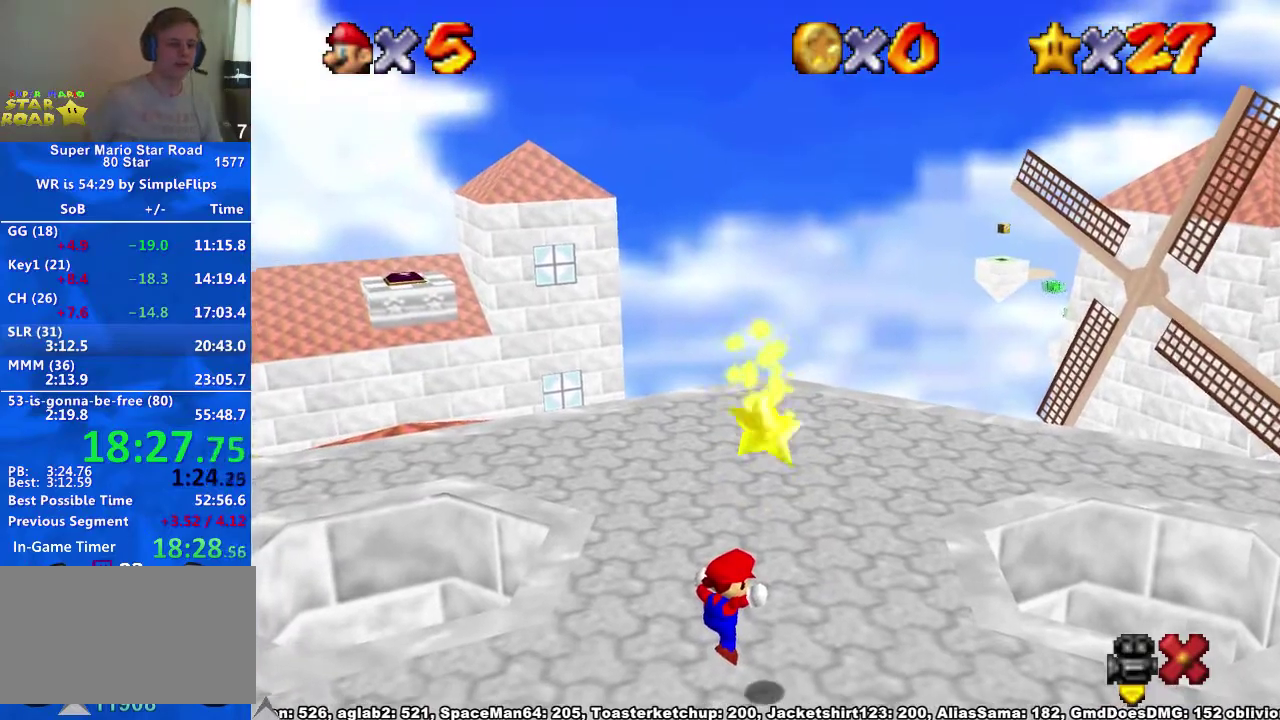
{"buttons": [], "left_stick": "center", "right_stick": "center", "events": []}